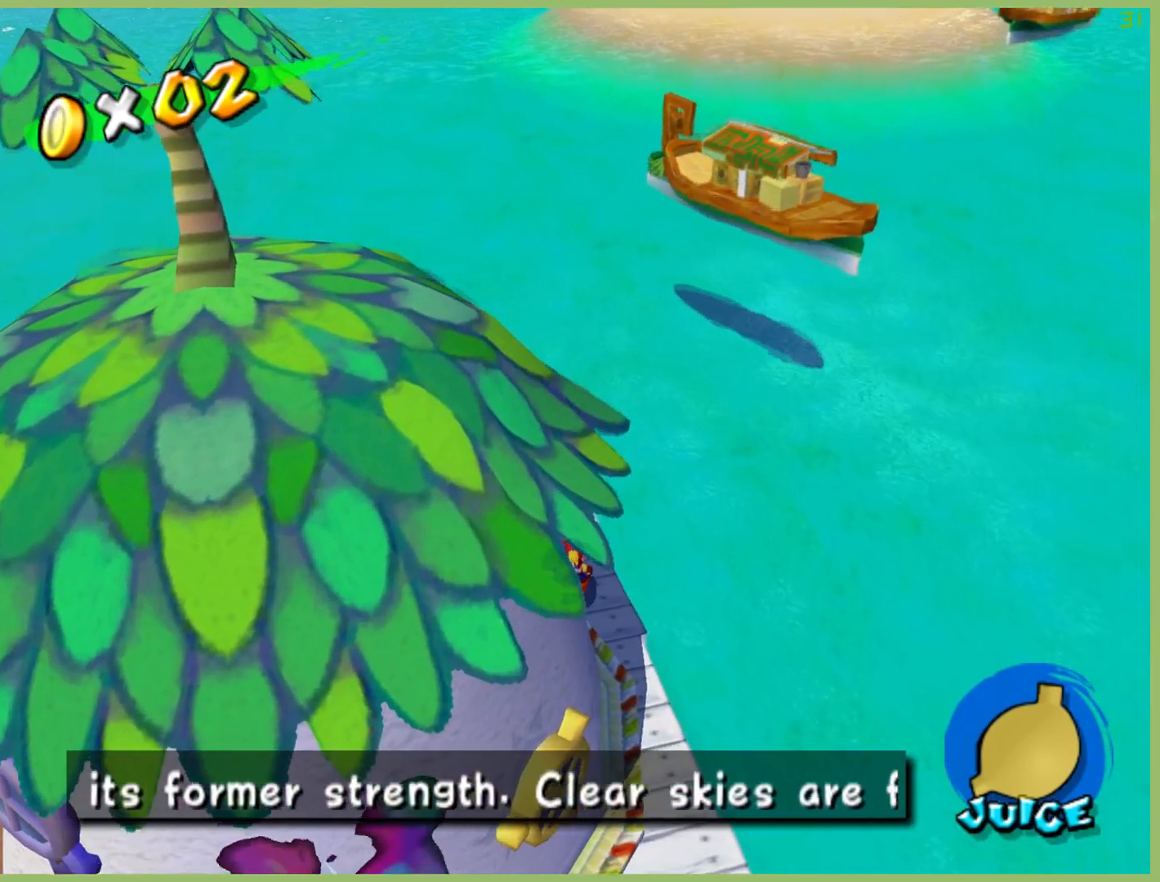
Gameplay with a controller (Xbox layout); each line is a JSON object with the inputs held at the frame after it. "button_events" lists button changes between this image and that frame as [ms after this image, input, new state], when the widget could be followed in between (sticks are given only as held states). Not read: L3 R3.
{"buttons": [], "left_stick": "center", "right_stick": "center", "button_events": []}
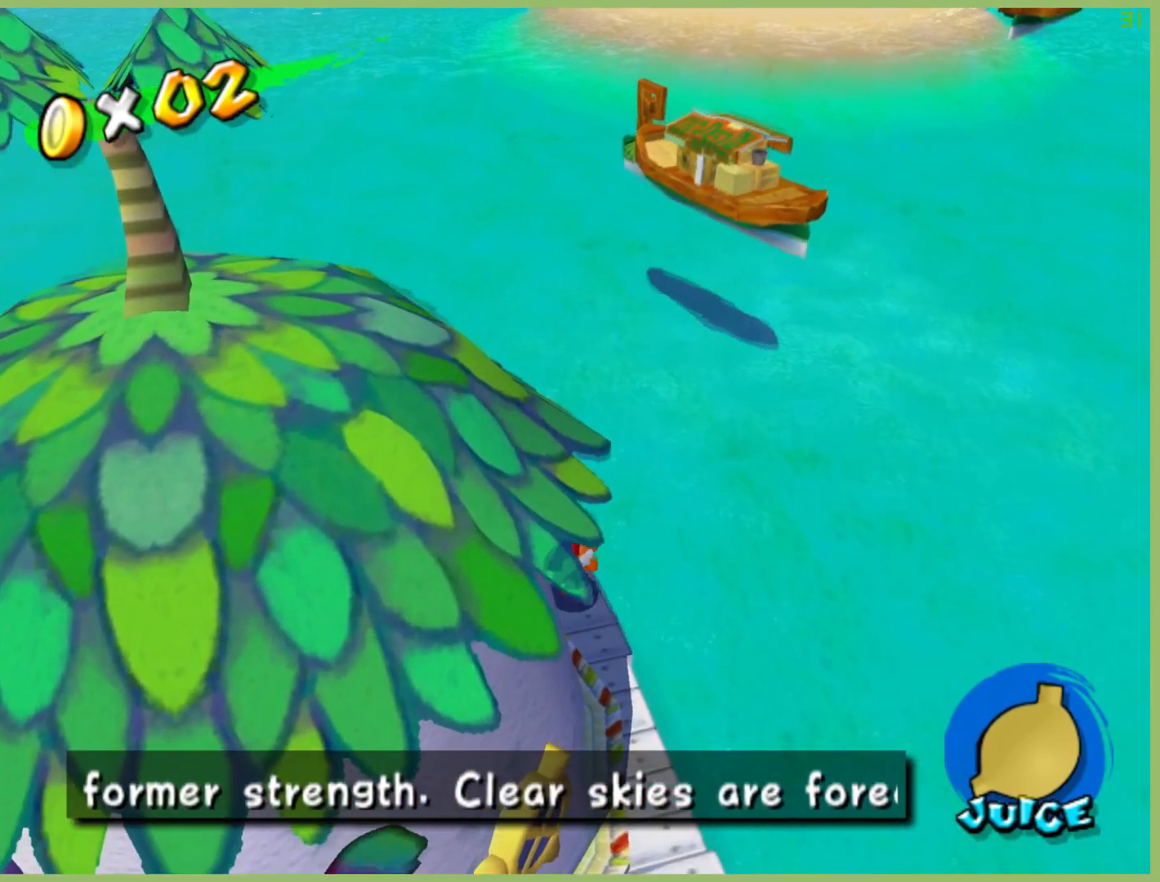
{"buttons": [], "left_stick": "center", "right_stick": "center", "button_events": []}
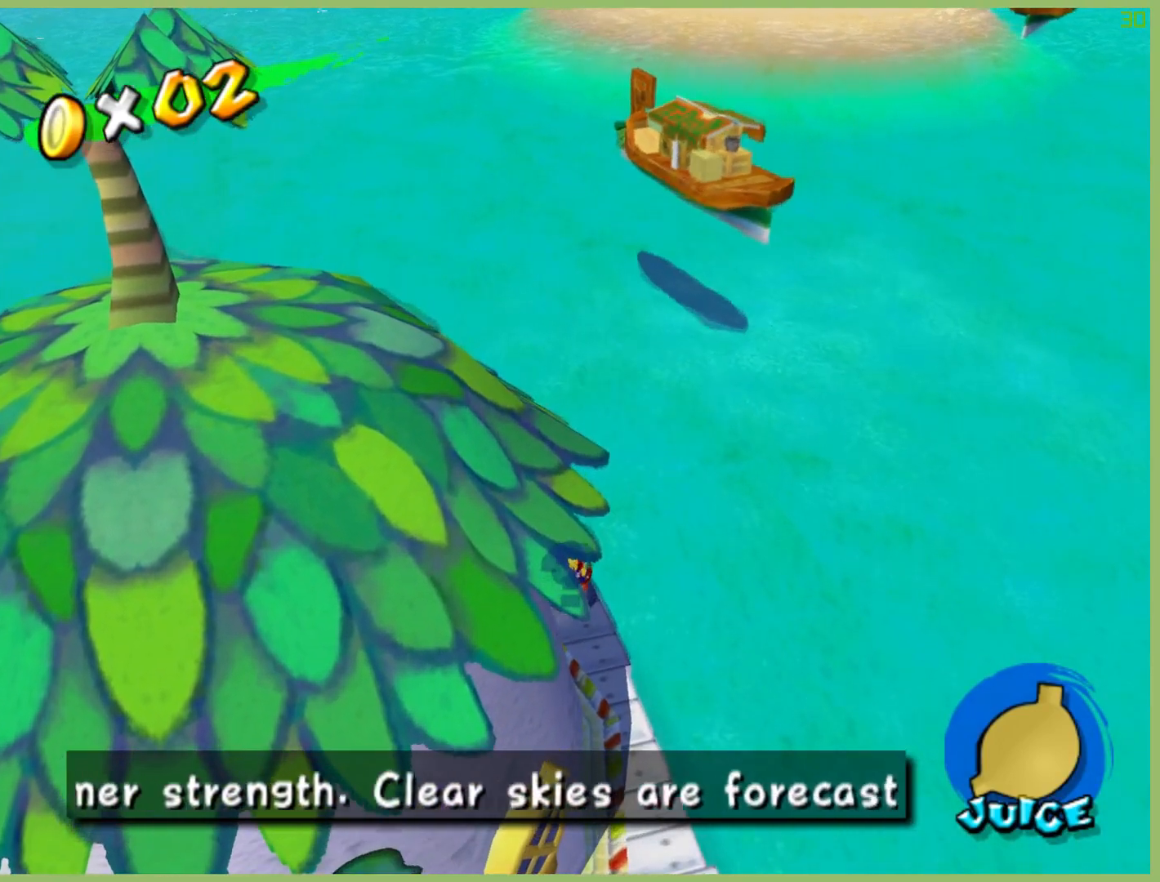
{"buttons": [], "left_stick": "center", "right_stick": "center", "button_events": [[367, "L1", "down"], [467, "L1", "up"]]}
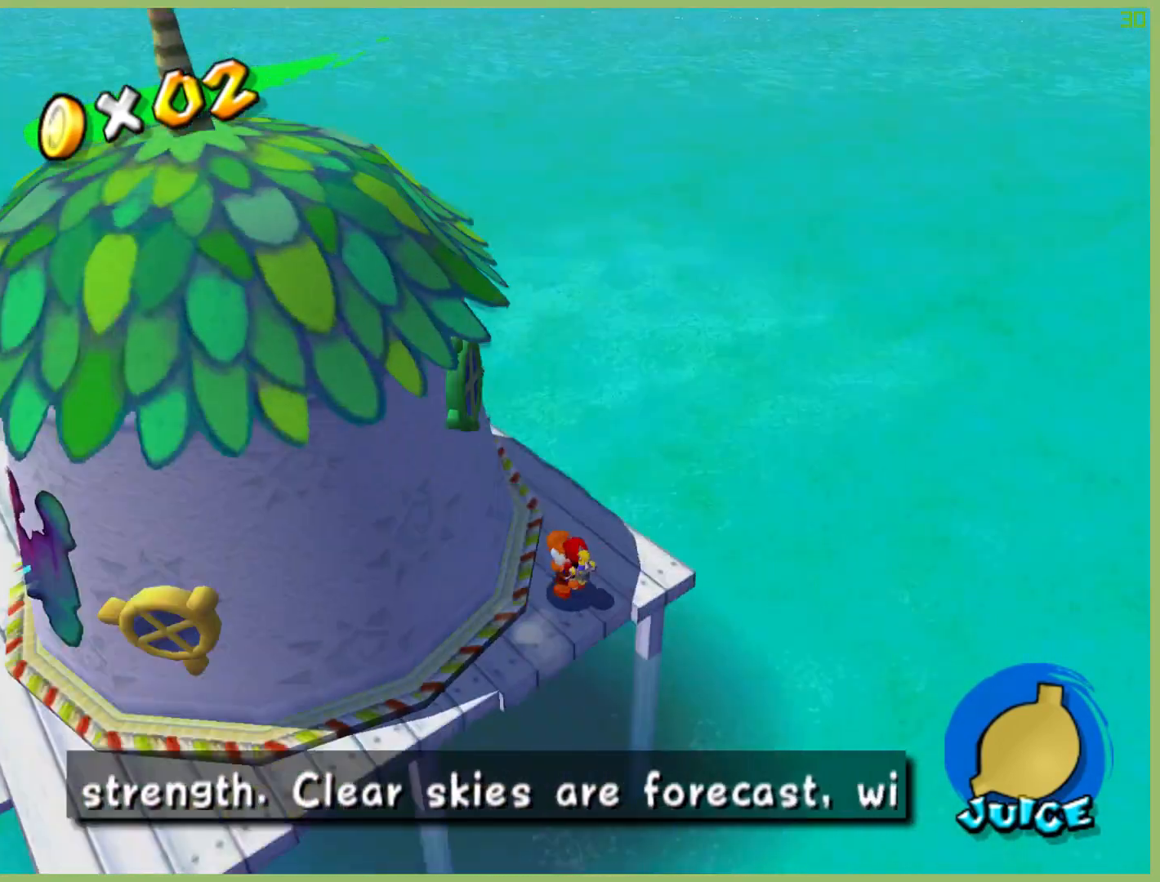
{"buttons": [], "left_stick": "up-right", "right_stick": "center", "button_events": []}
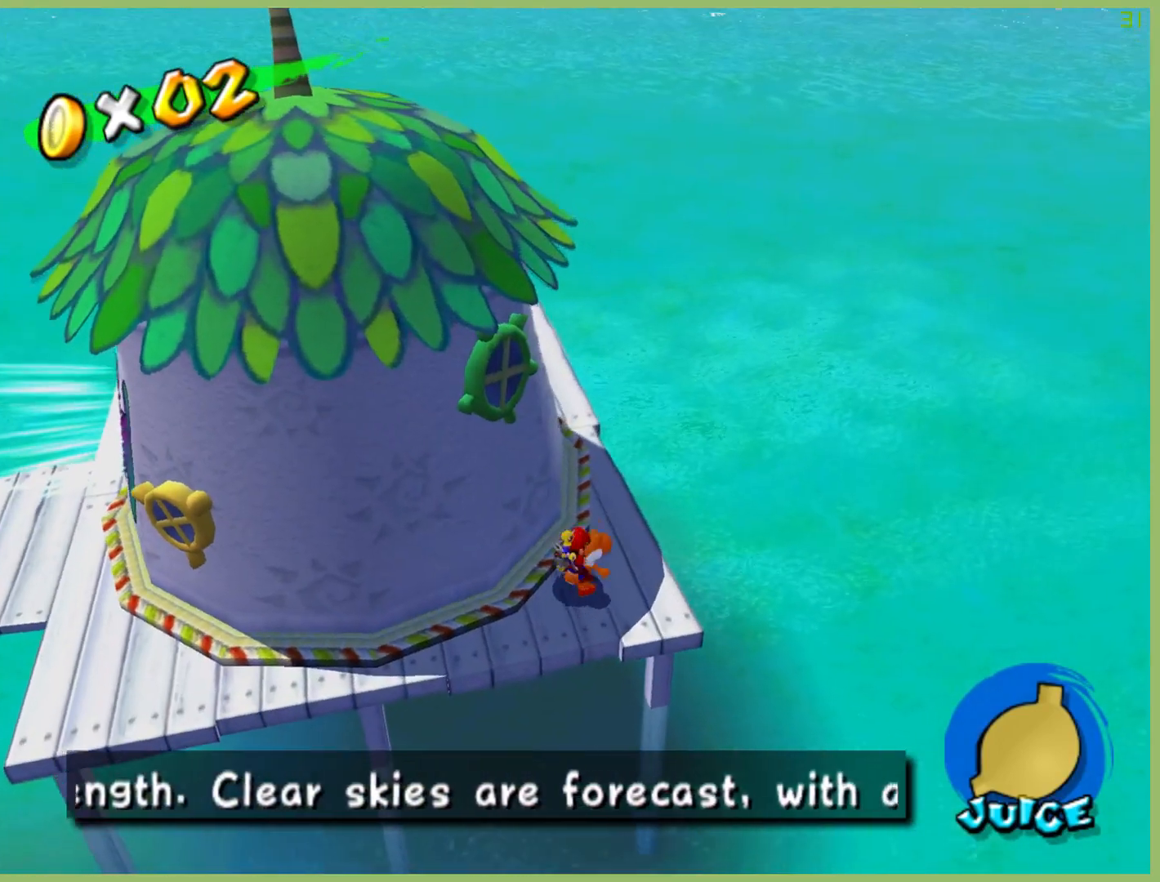
{"buttons": [], "left_stick": "up", "right_stick": "center", "button_events": []}
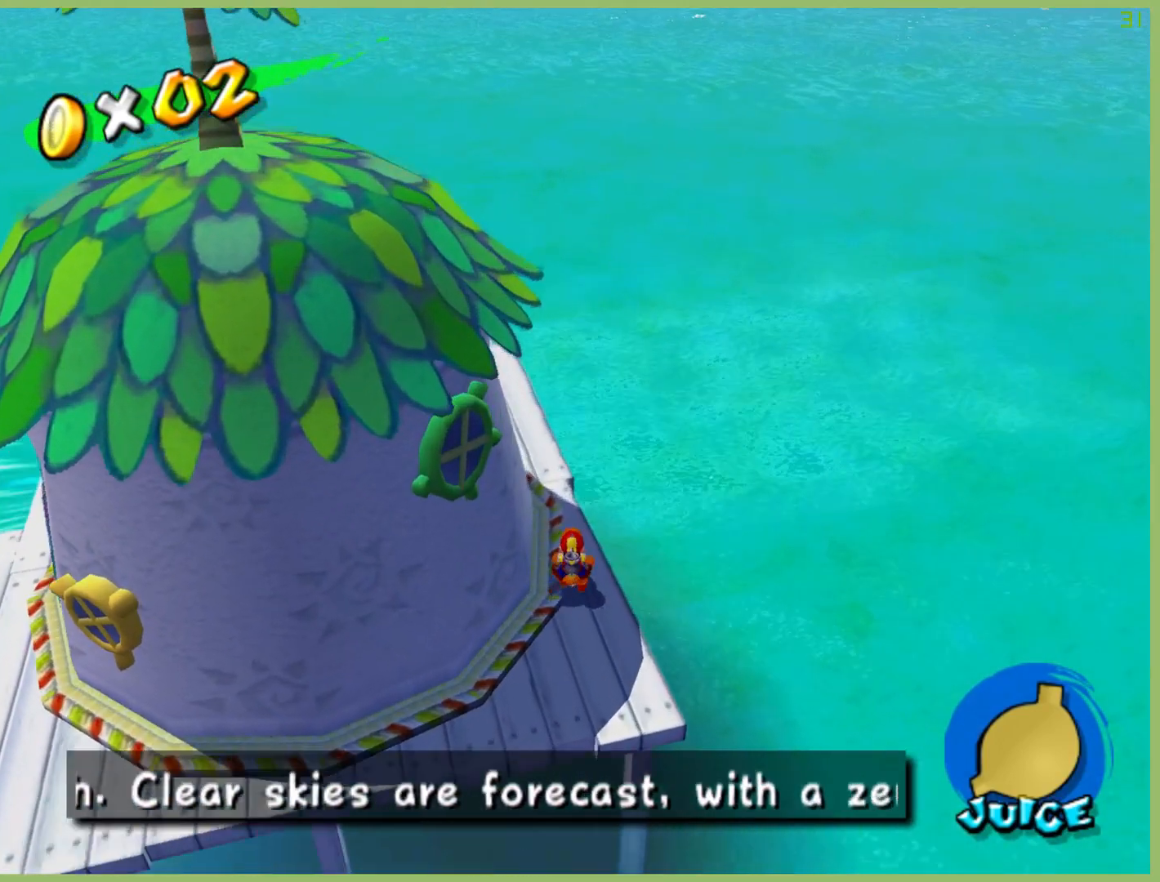
{"buttons": [], "left_stick": "up", "right_stick": "center", "button_events": [[200, "A", "down"], [300, "A", "up"]]}
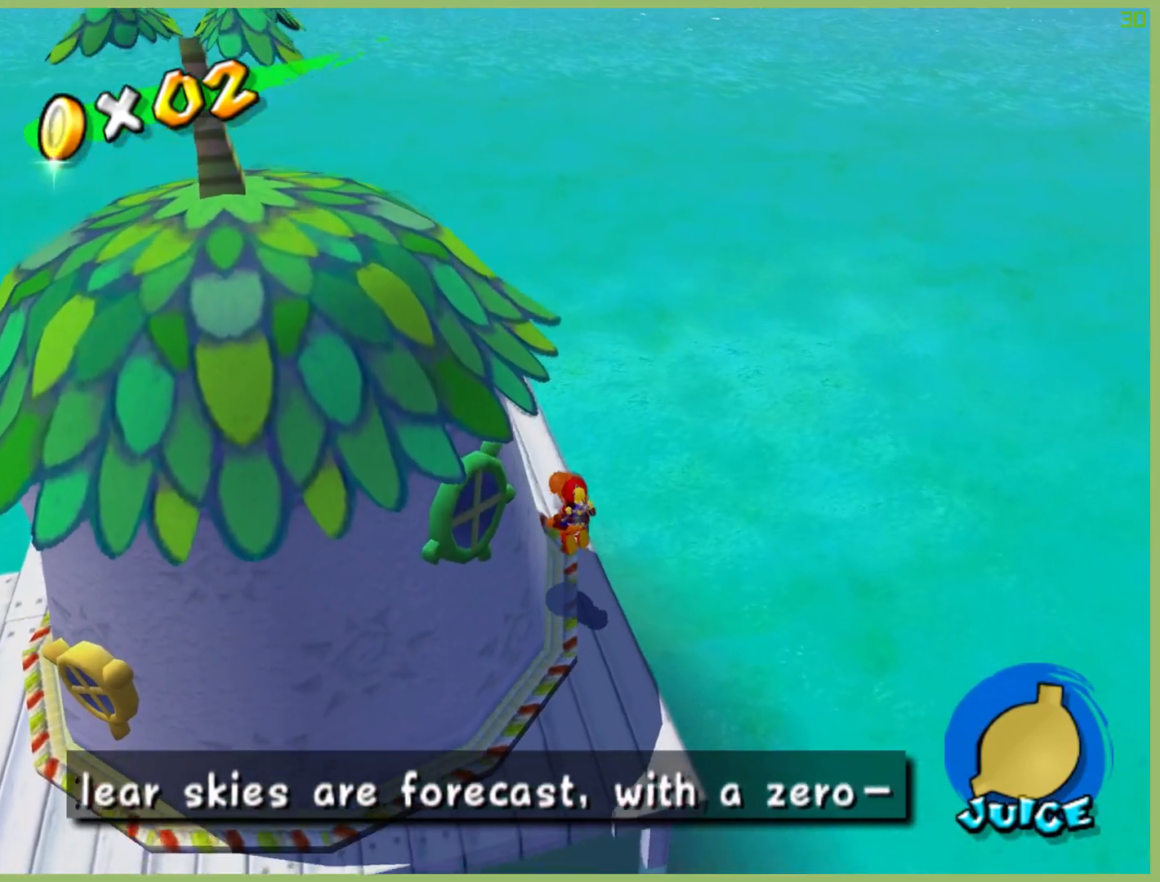
{"buttons": [], "left_stick": "up-left", "right_stick": "center", "button_events": []}
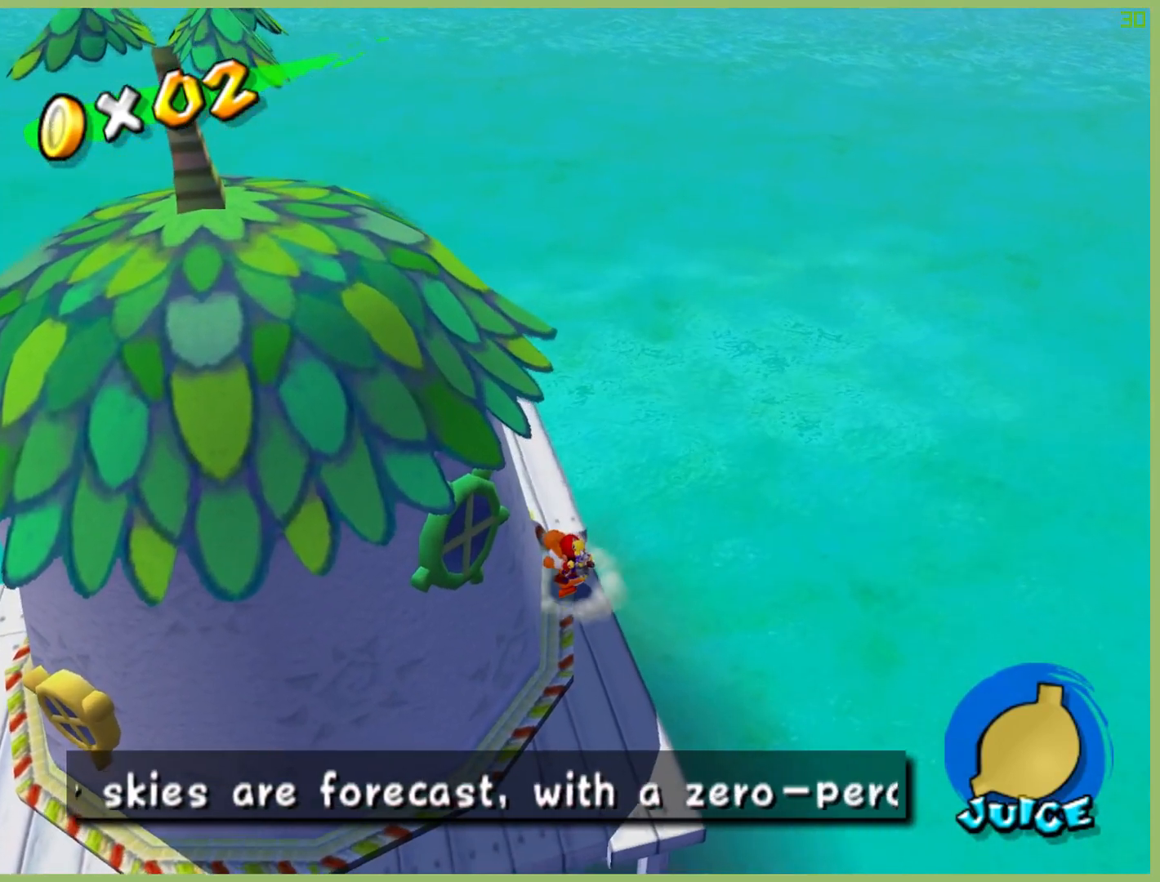
{"buttons": [], "left_stick": "up-left", "right_stick": "center", "button_events": []}
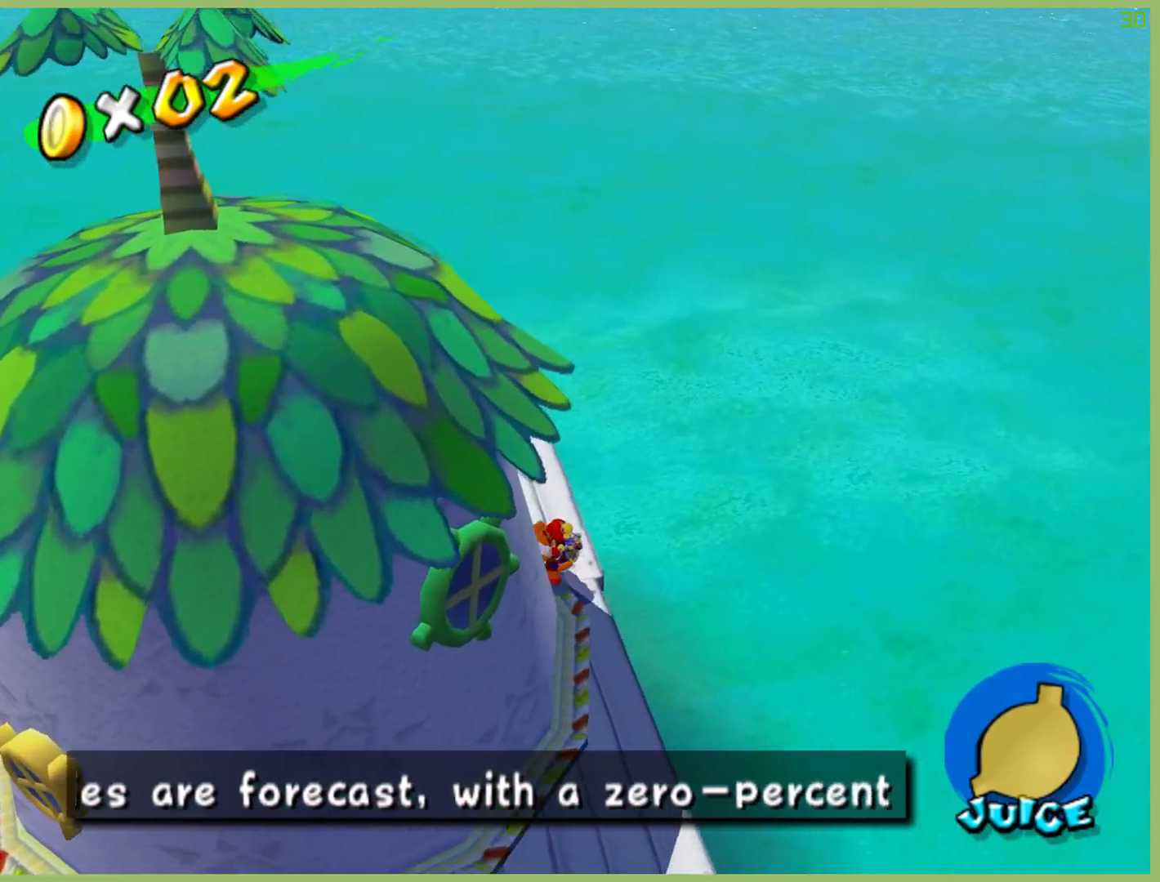
{"buttons": [], "left_stick": "up", "right_stick": "center", "button_events": []}
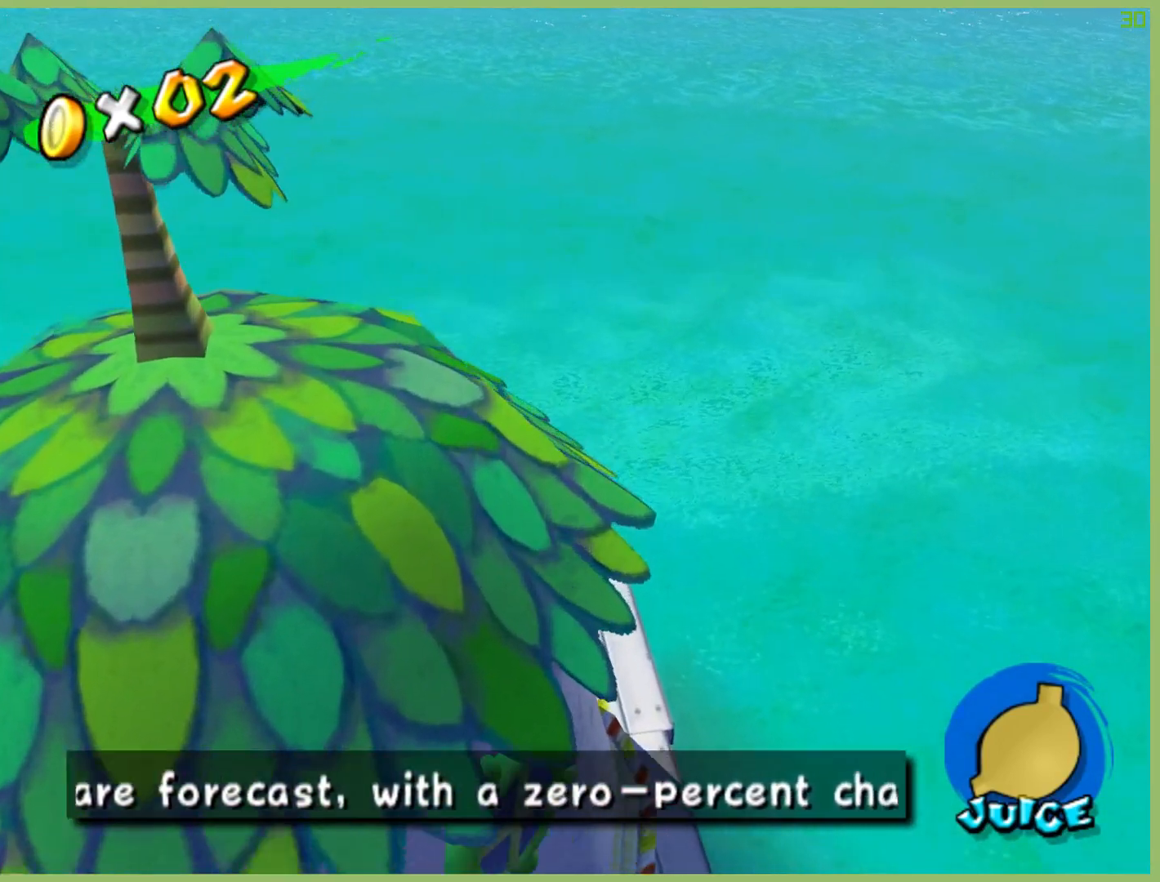
{"buttons": [], "left_stick": "up-right", "right_stick": "center", "button_events": []}
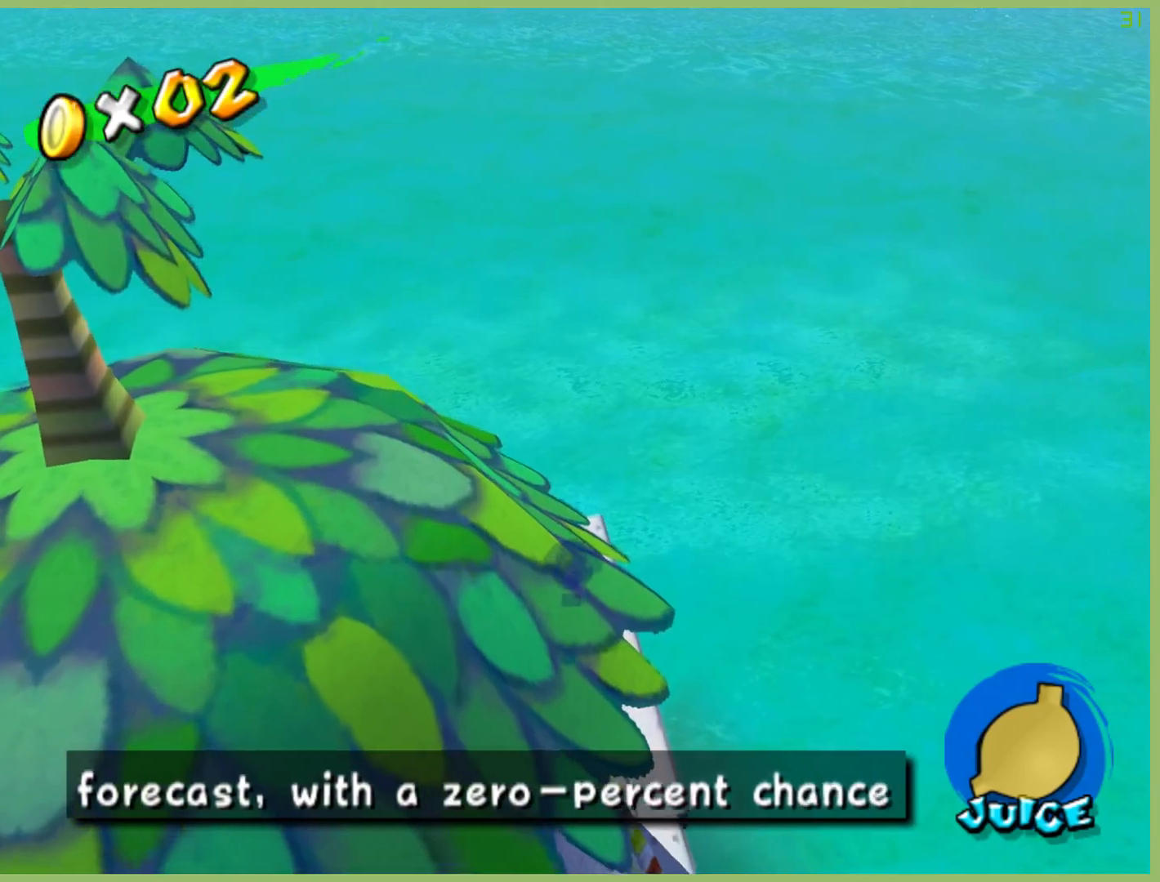
{"buttons": [], "left_stick": "center", "right_stick": "center", "button_events": [[167, "L1", "down"], [300, "L1", "up"]]}
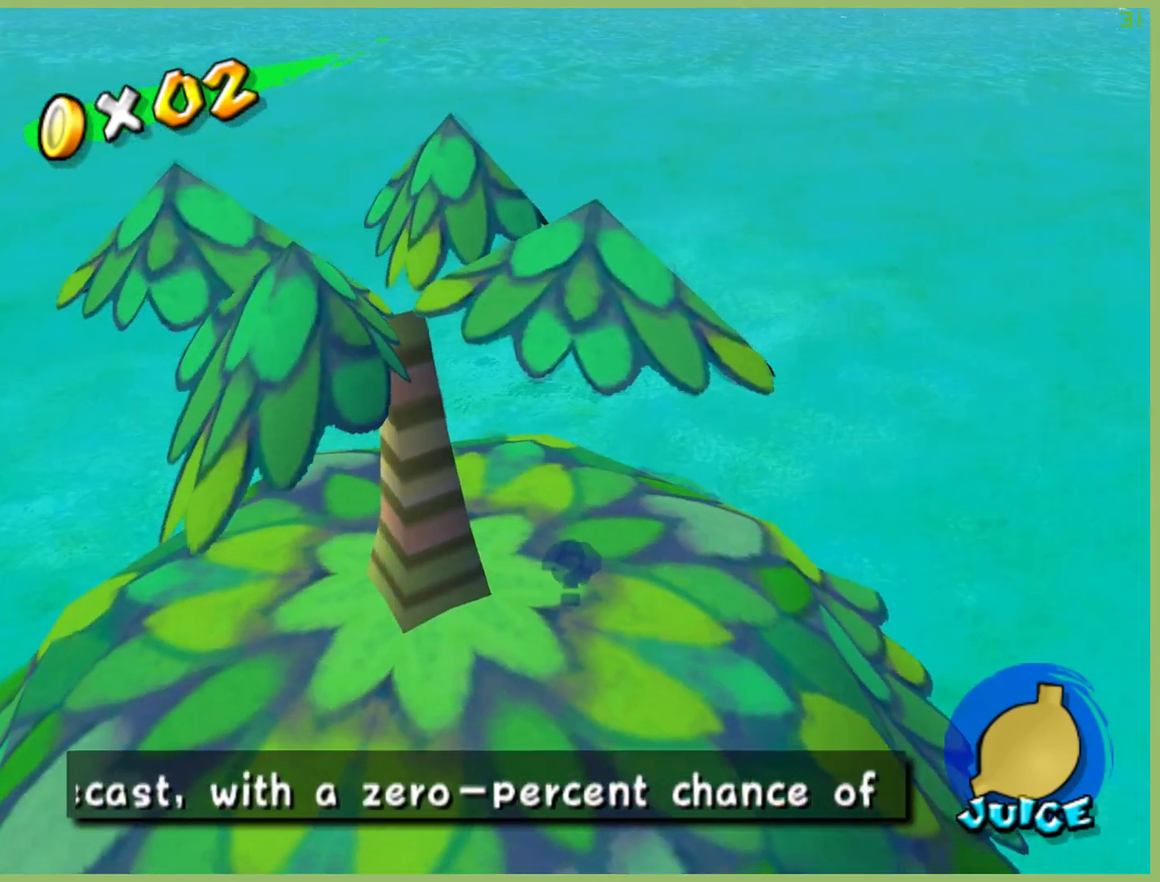
{"buttons": [], "left_stick": "center", "right_stick": "center", "button_events": [[167, "L1", "down"], [267, "L1", "up"]]}
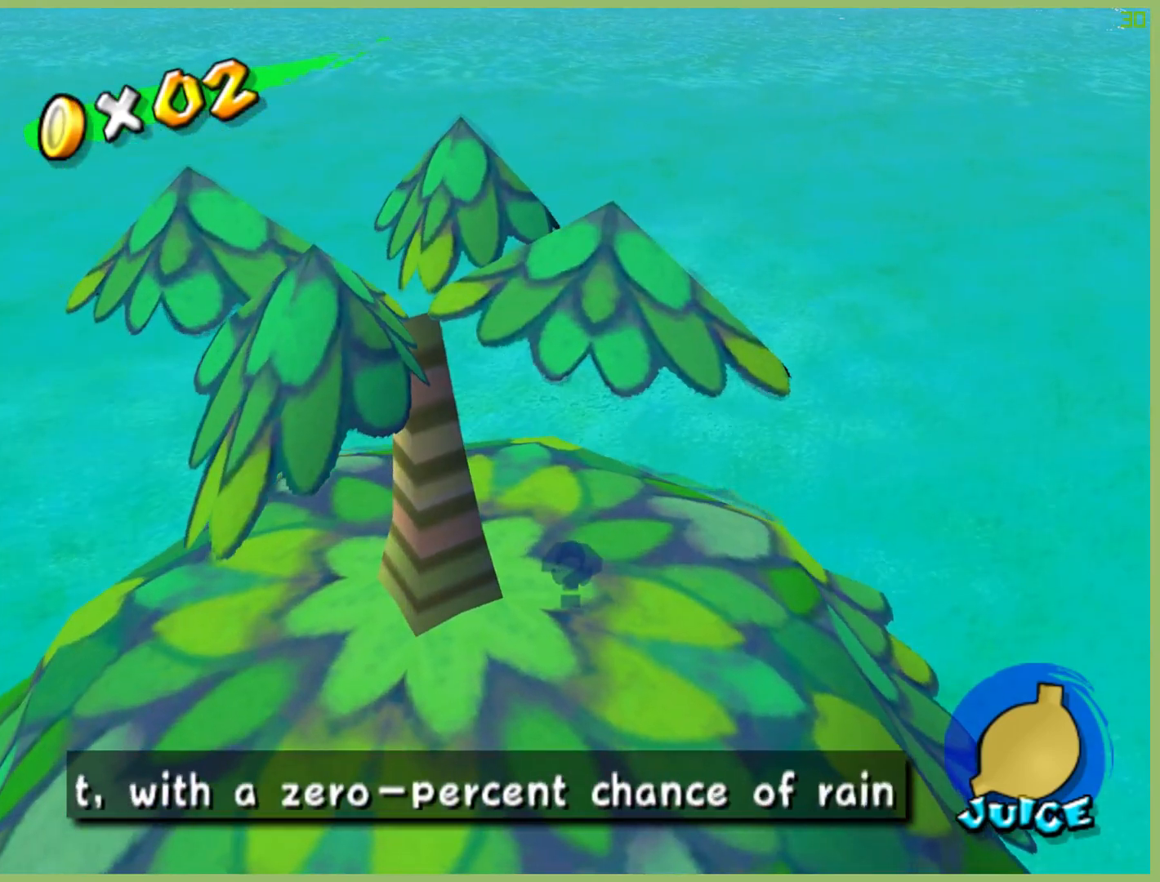
{"buttons": [], "left_stick": "center", "right_stick": "center", "button_events": []}
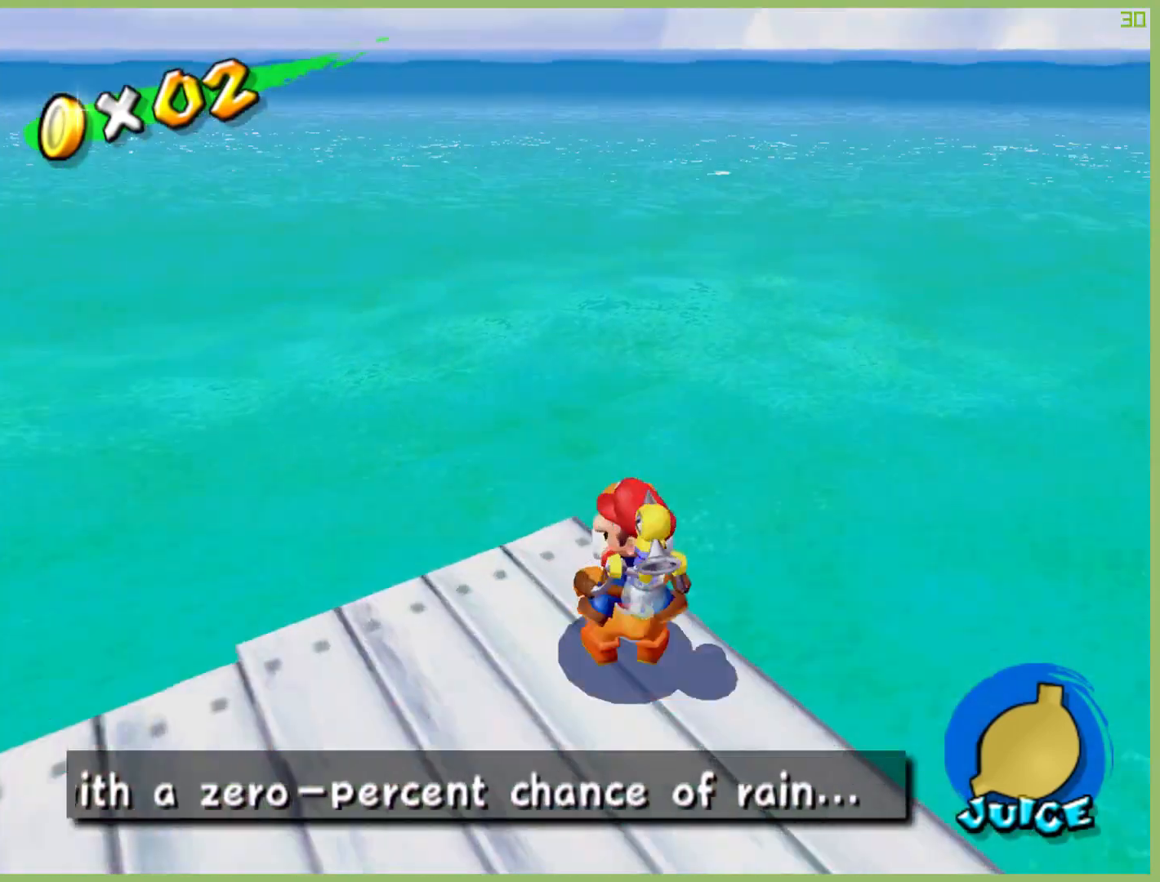
{"buttons": [], "left_stick": "center", "right_stick": "center", "button_events": []}
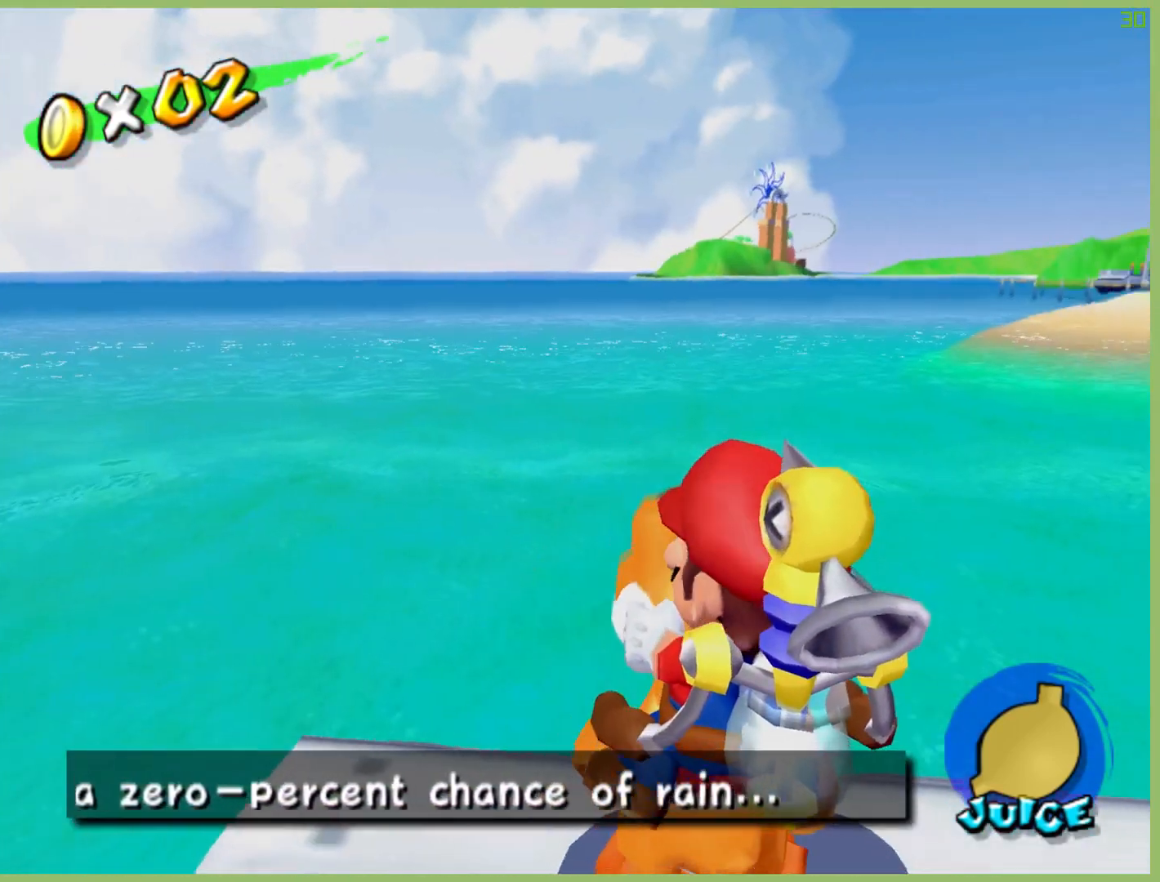
{"buttons": [], "left_stick": "center", "right_stick": "center", "button_events": []}
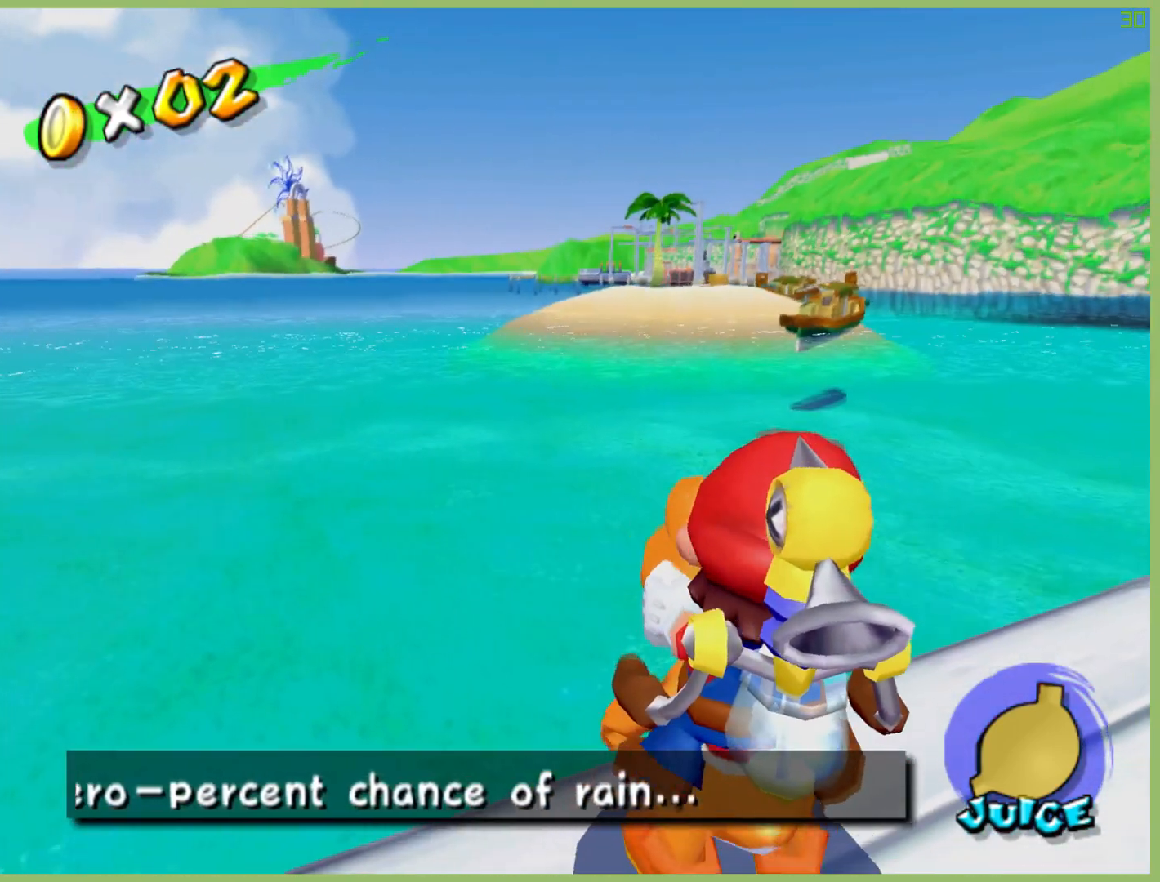
{"buttons": [], "left_stick": "center", "right_stick": "center", "button_events": []}
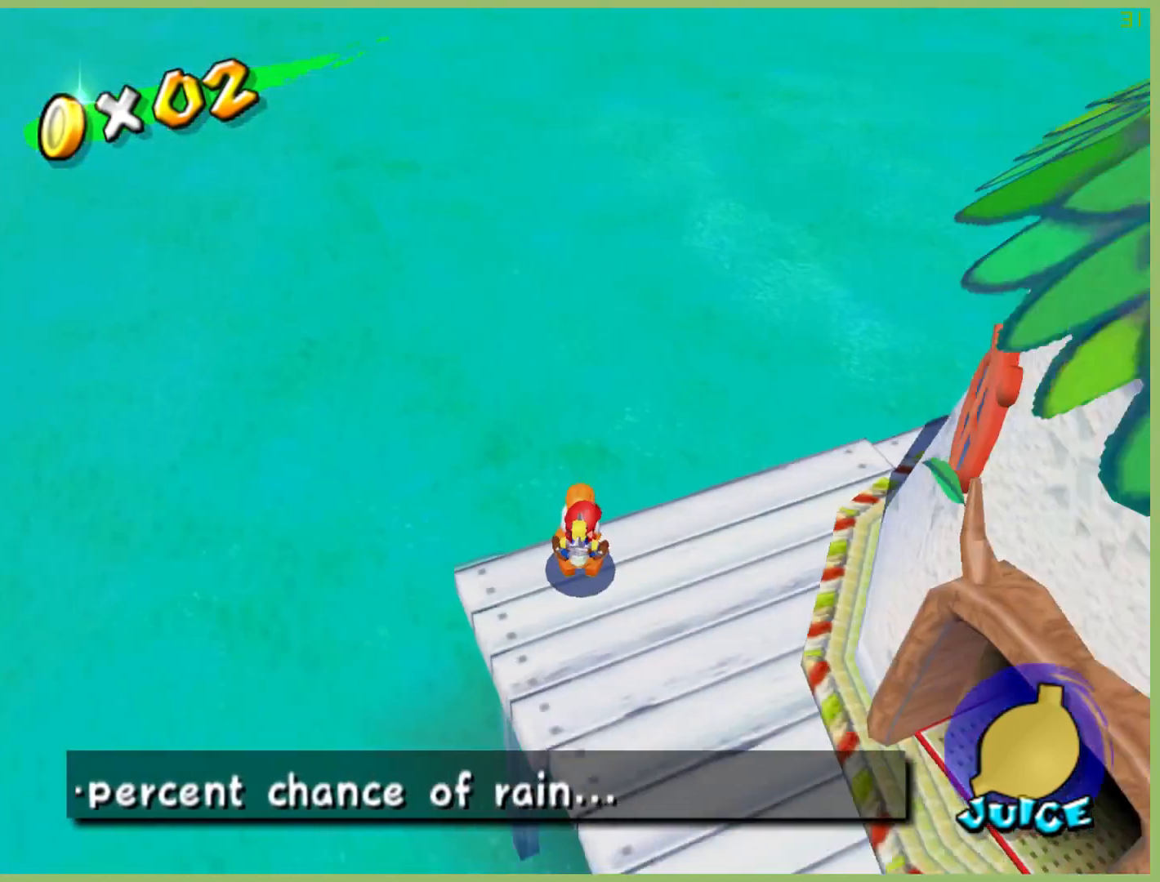
{"buttons": [], "left_stick": "center", "right_stick": "center", "button_events": []}
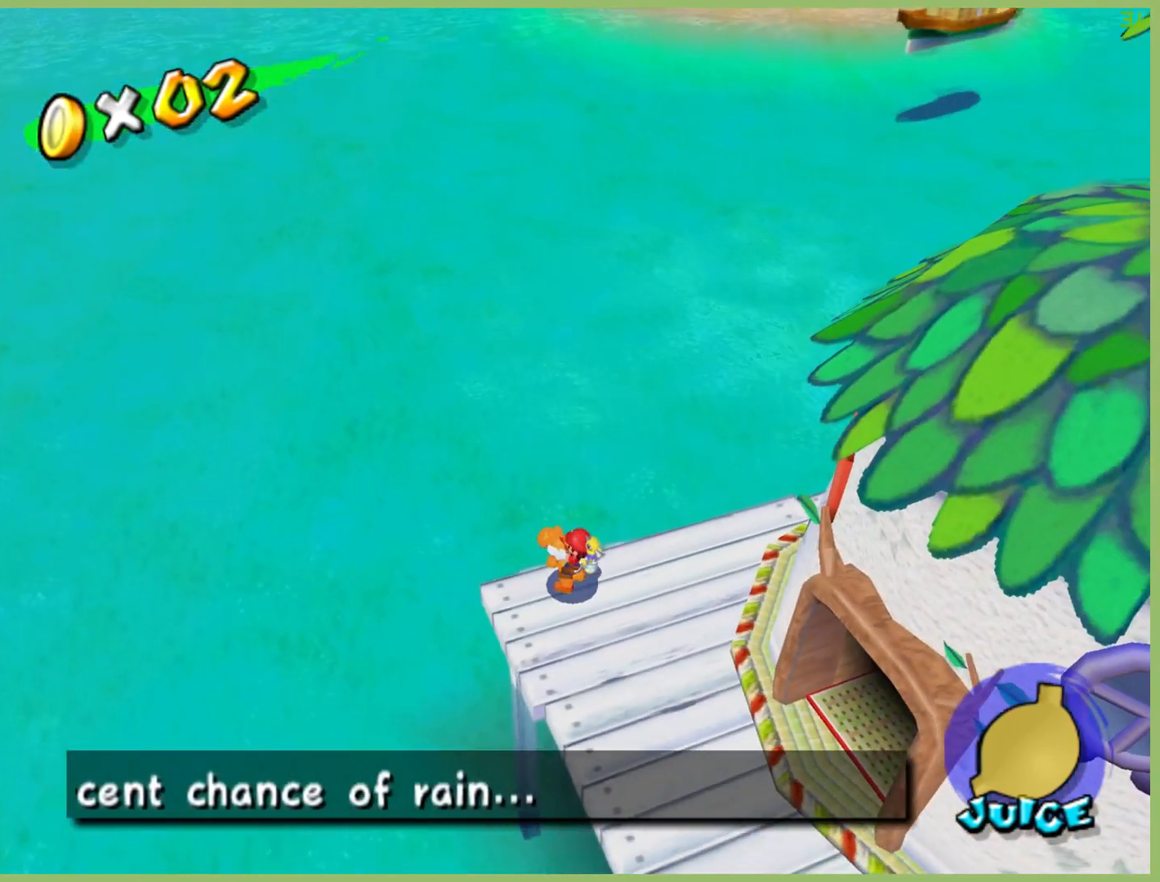
{"buttons": [], "left_stick": "center", "right_stick": "up", "button_events": []}
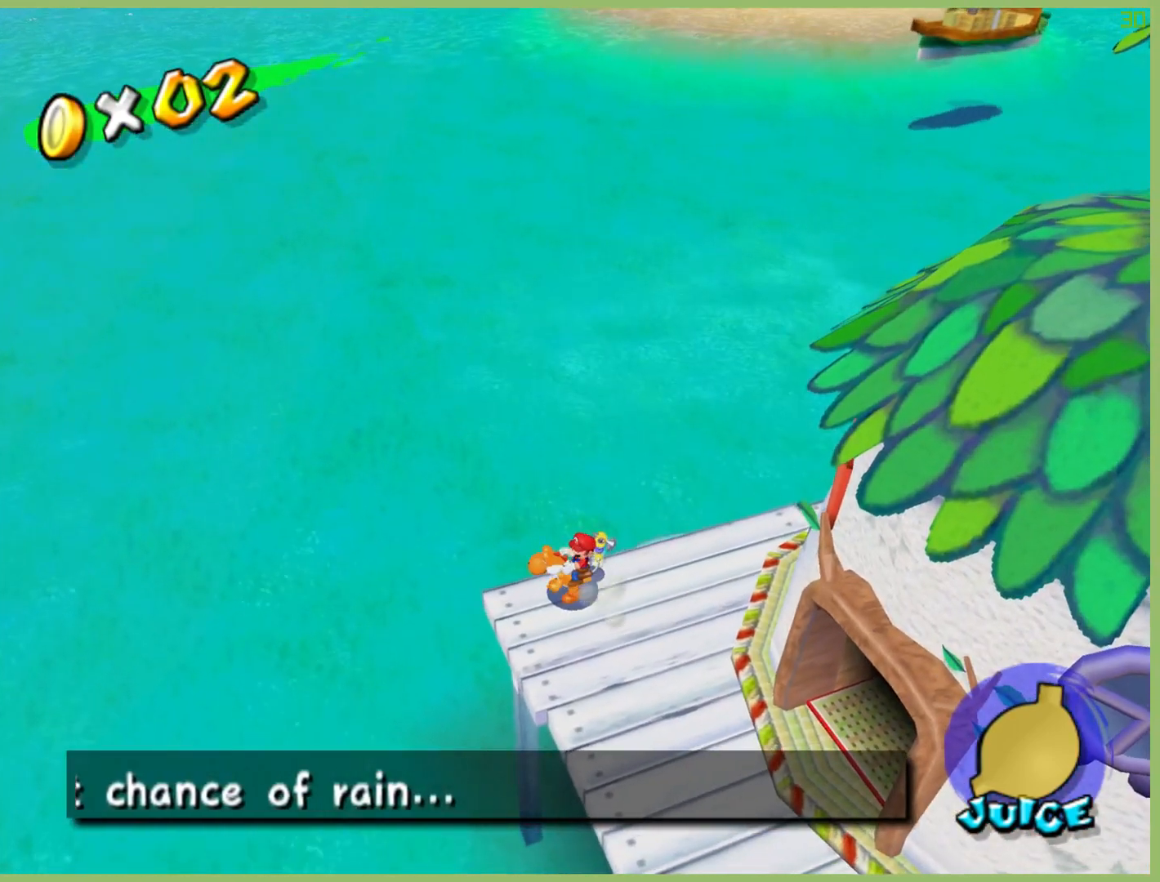
{"buttons": [], "left_stick": "center", "right_stick": "center", "button_events": []}
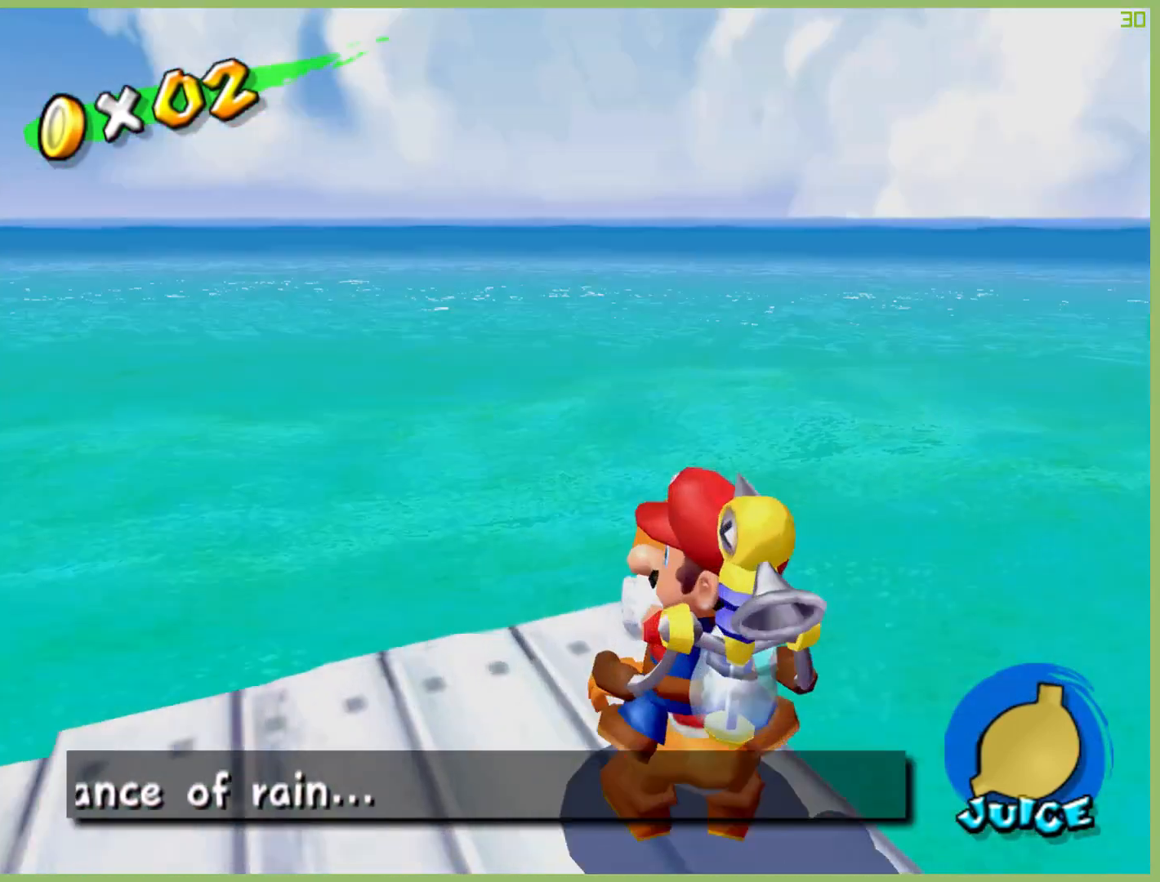
{"buttons": [], "left_stick": "center", "right_stick": "up", "button_events": []}
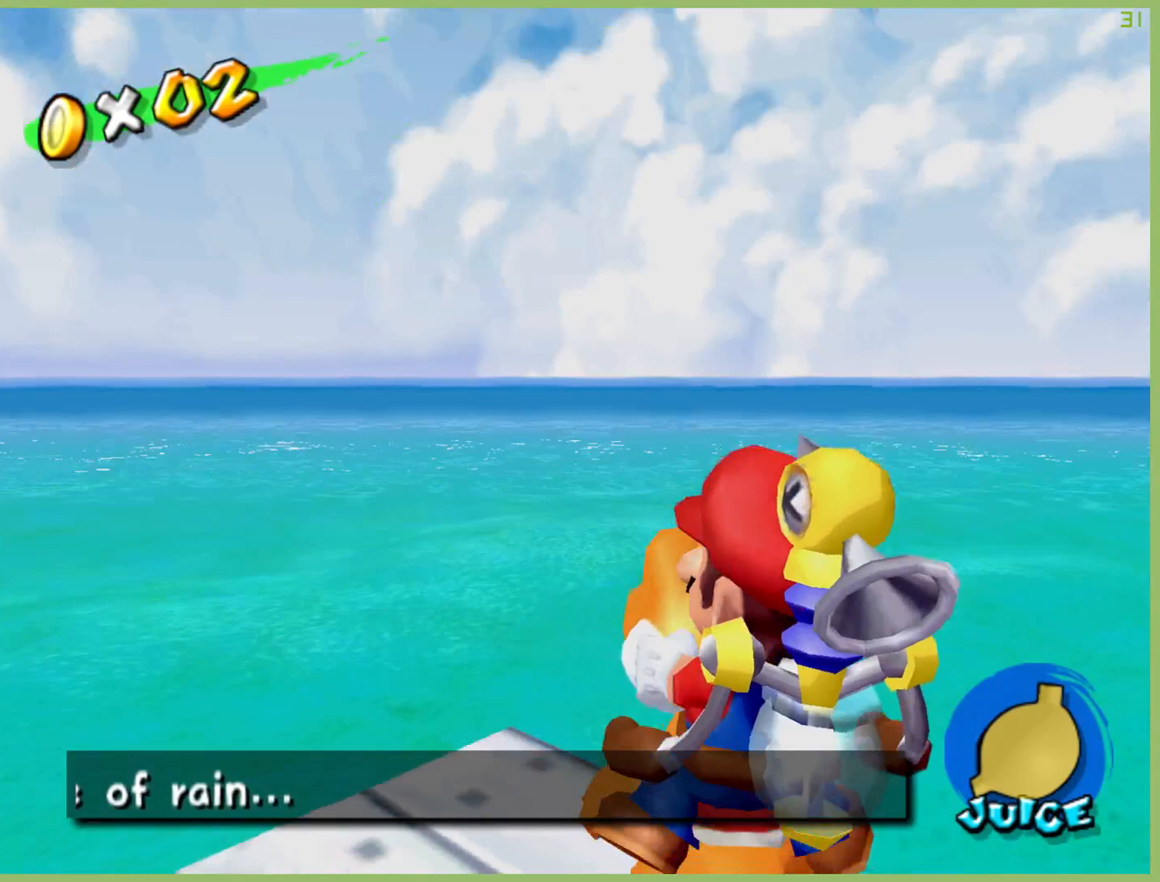
{"buttons": [], "left_stick": "down-left", "right_stick": "center", "button_events": []}
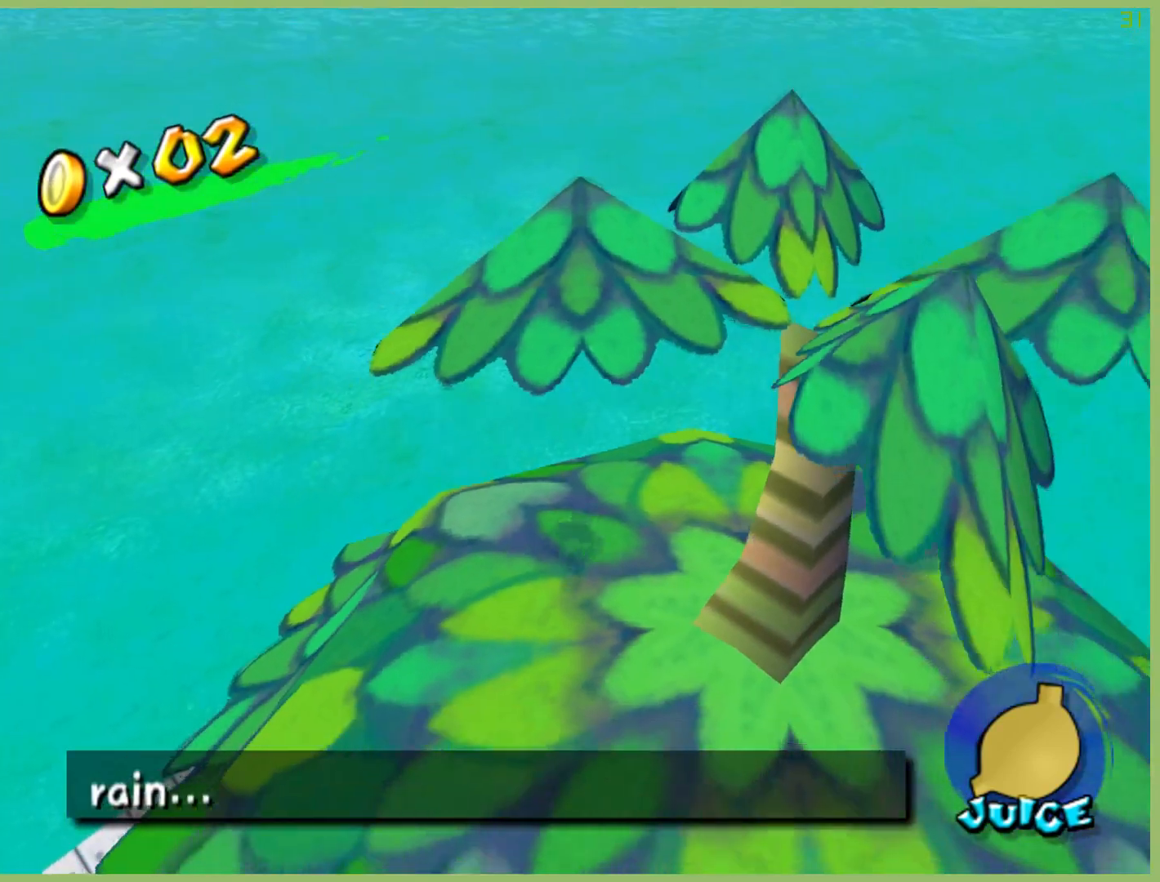
{"buttons": [], "left_stick": "up", "right_stick": "center", "button_events": []}
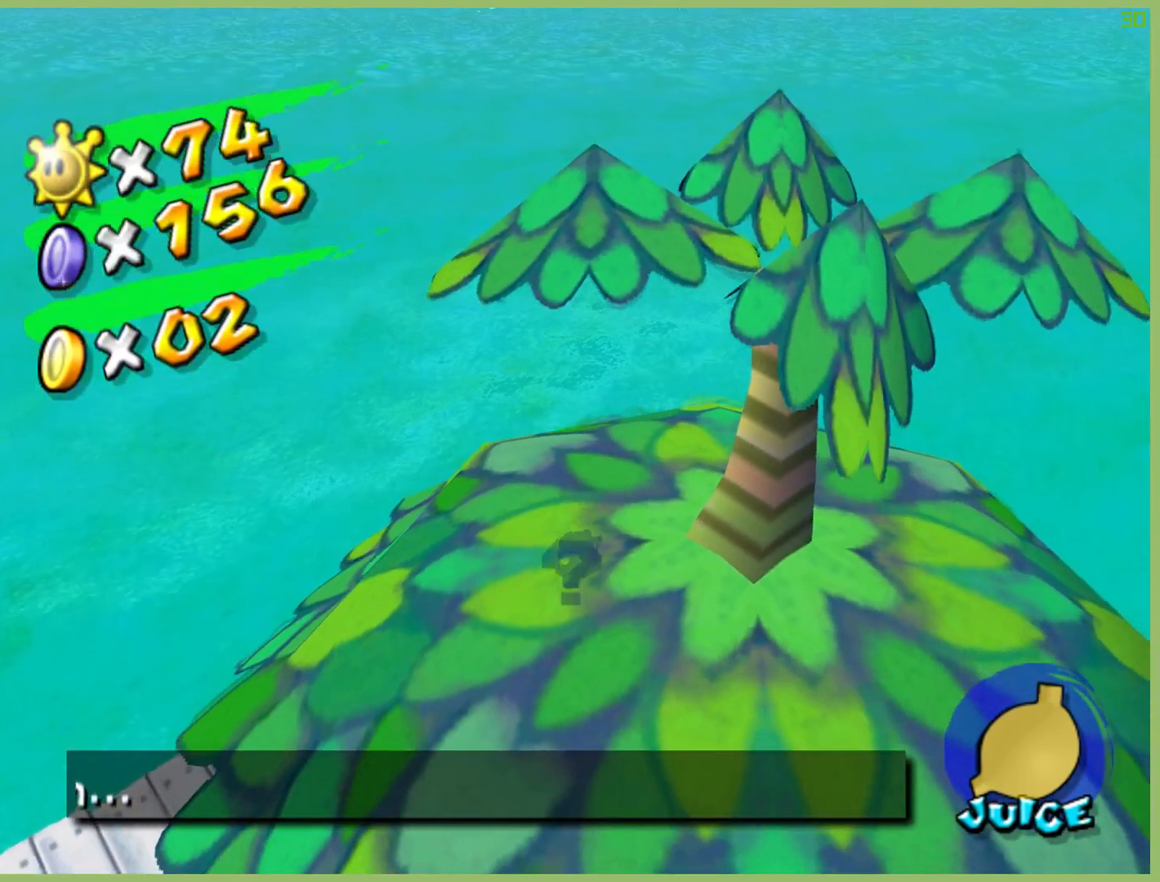
{"buttons": [], "left_stick": "center", "right_stick": "down", "button_events": []}
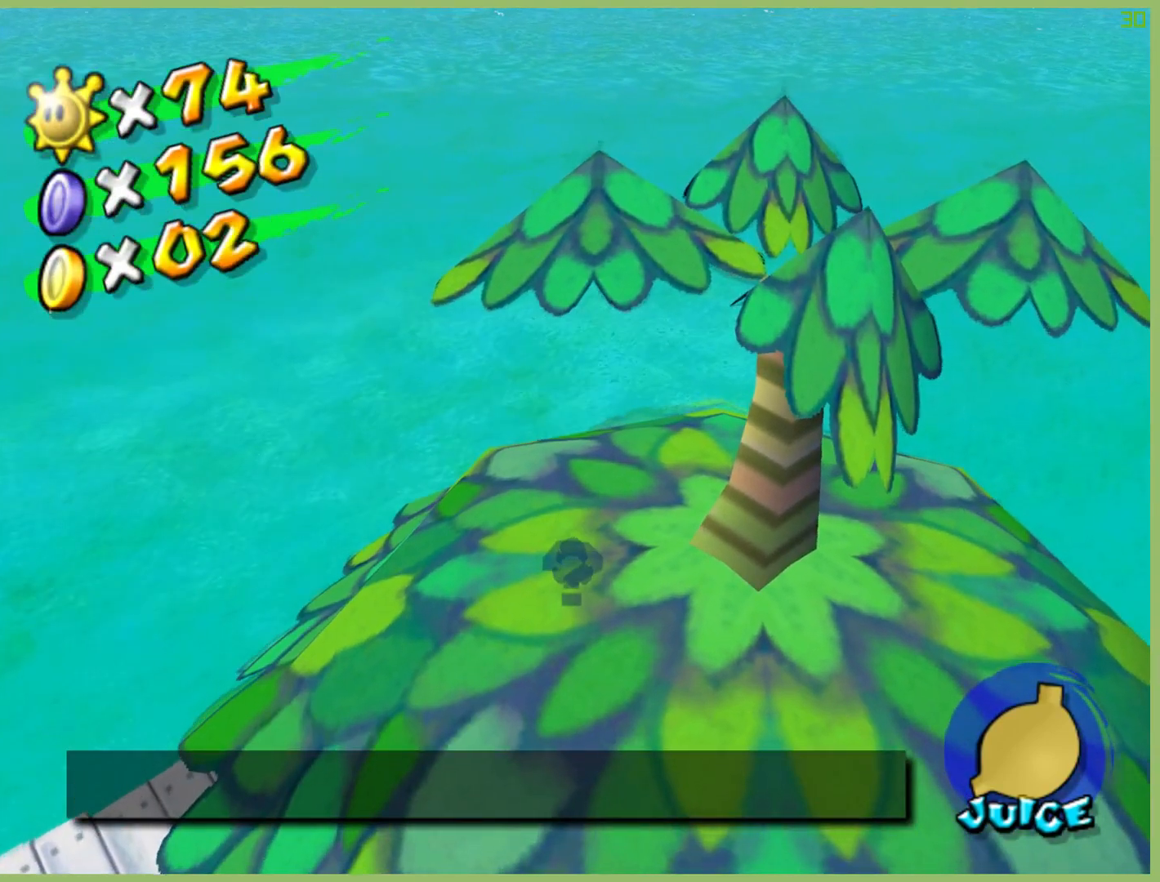
{"buttons": [], "left_stick": "center", "right_stick": "center", "button_events": []}
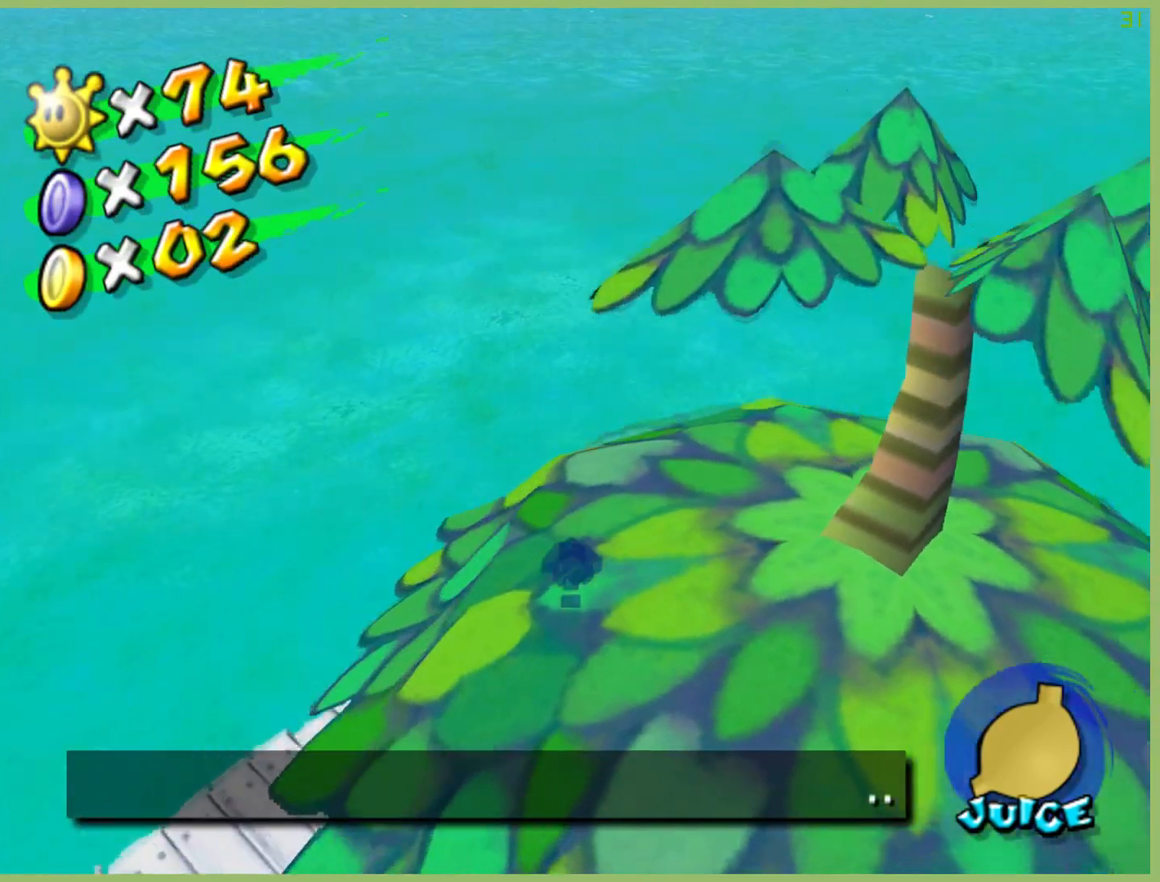
{"buttons": [], "left_stick": "center", "right_stick": "center", "button_events": []}
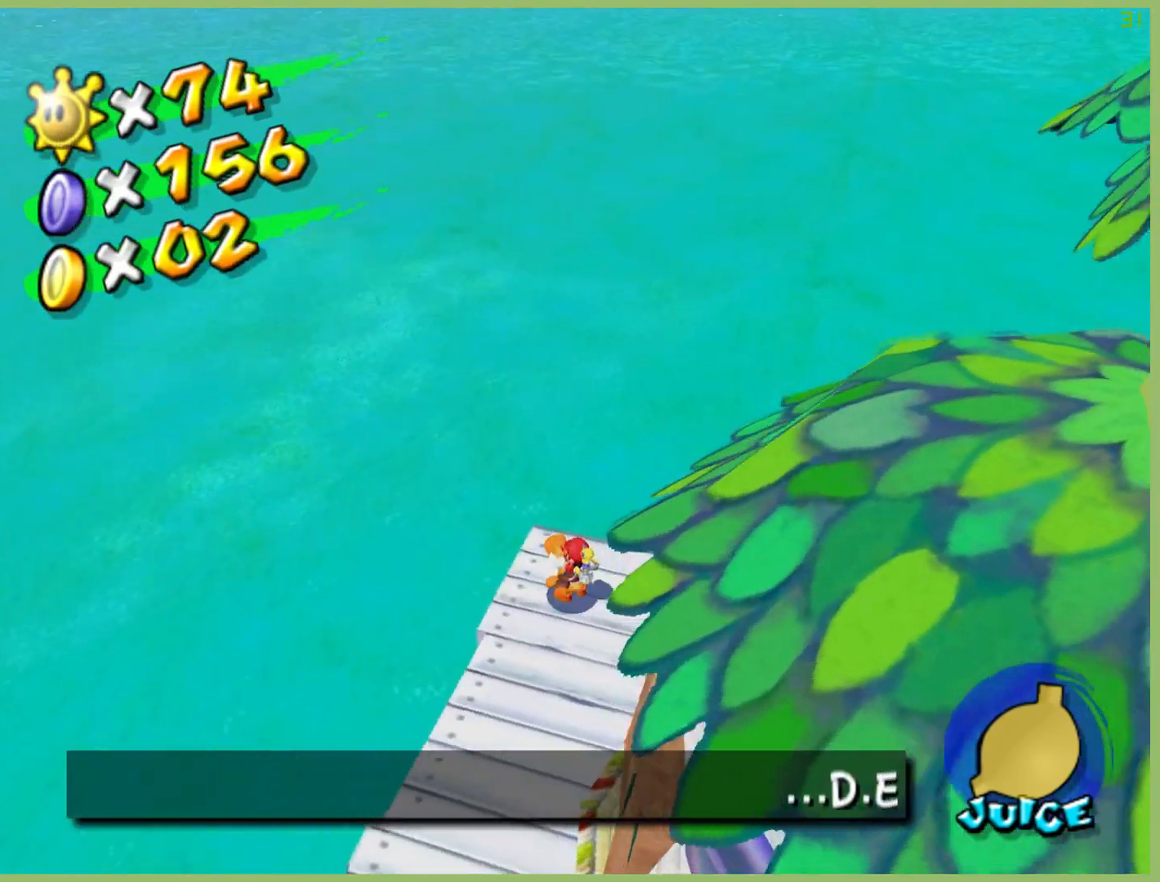
{"buttons": [], "left_stick": "up-left", "right_stick": "center", "button_events": []}
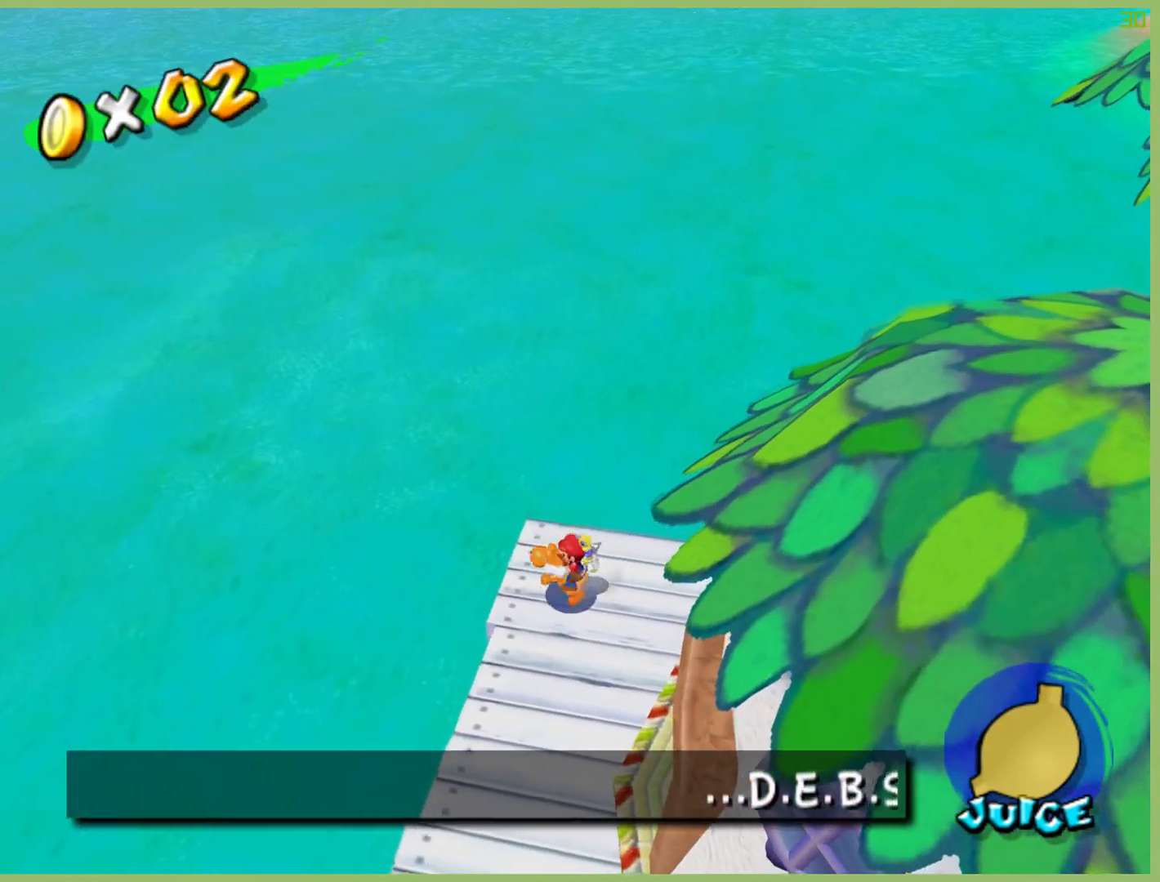
{"buttons": [], "left_stick": "center", "right_stick": "center", "button_events": []}